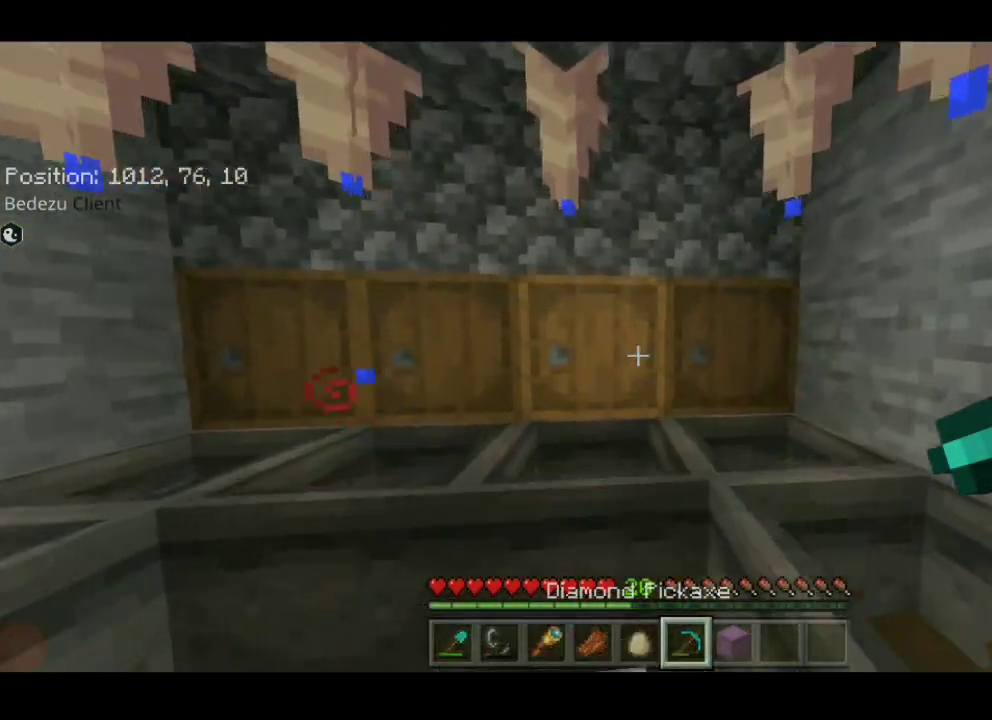
Gameplay with keyboard; each line is a JSON object with the keys held at the frame after it. "events" lists presses ("down") and releases ("up") of "a", "d", "s", "shift", "space", "sprint" and "w" between this image and that frame as [ms after this image, input, new state], when the widget could be followed in between. No other keys are recorded. Mouse input is not recorded. Key names are as the overlay labels them; some are game actions (e.g. jump) rather than physical keys.
{"keys": [], "events": [[67, "w", "up"], [283, "d", "up"]]}
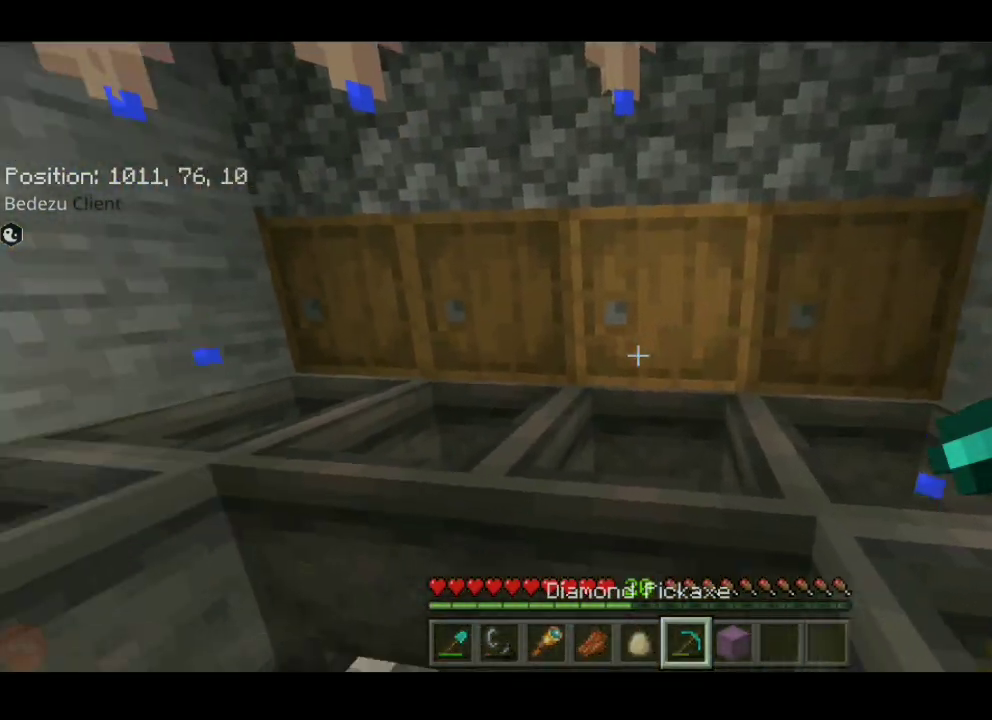
{"keys": ["d", "w"], "events": [[367, "d", "down"], [367, "w", "down"]]}
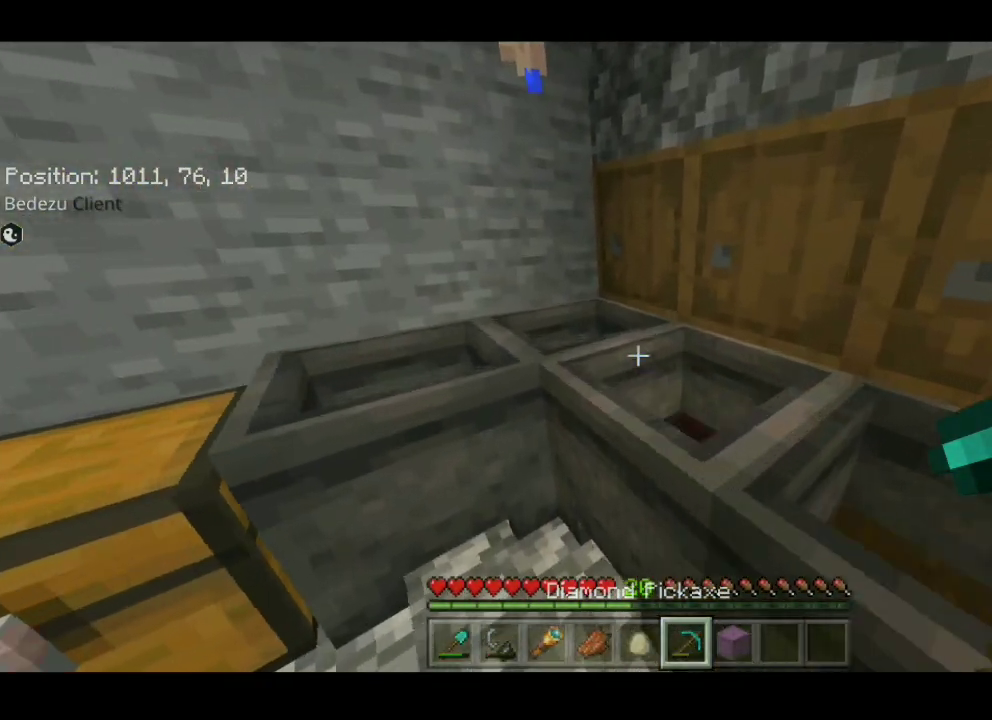
{"keys": [], "events": [[67, "d", "up"], [250, "w", "up"]]}
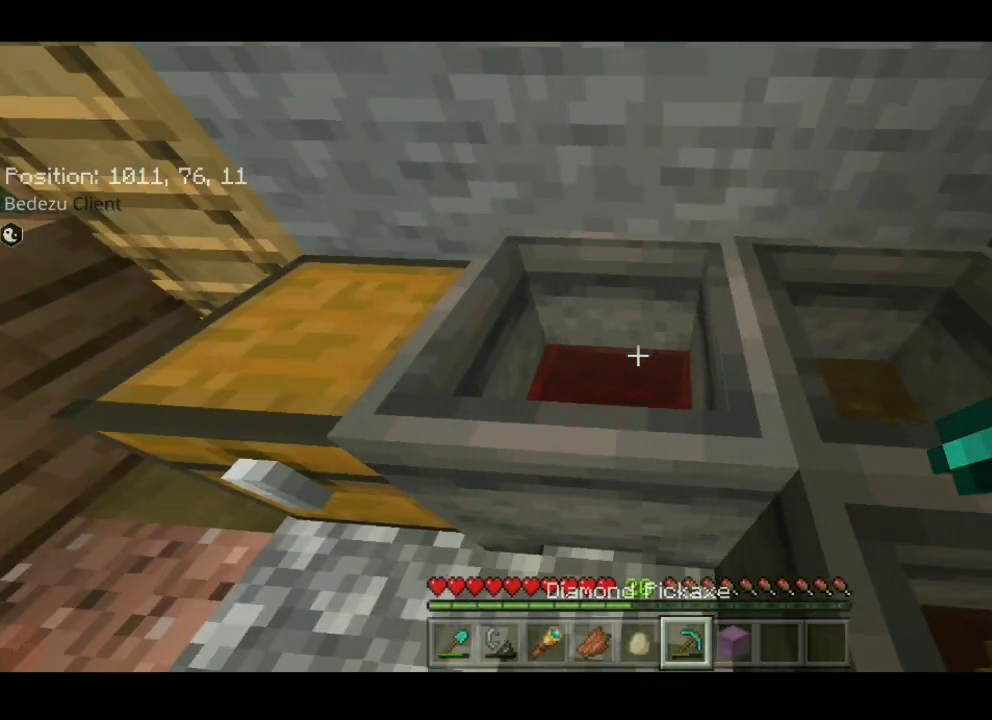
{"keys": [], "events": []}
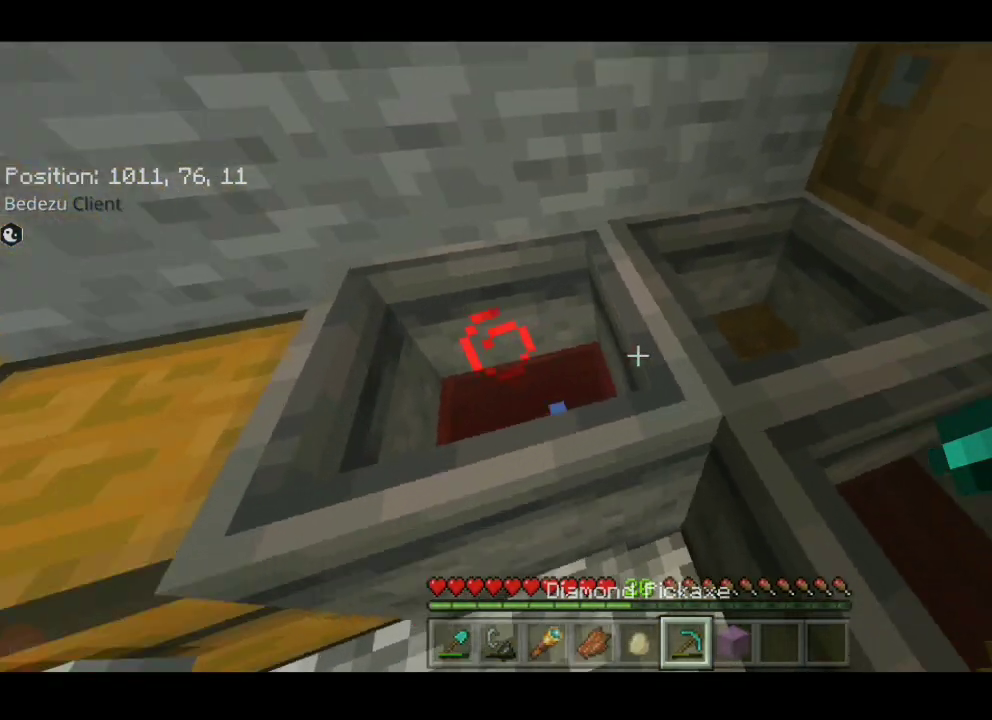
{"keys": [], "events": []}
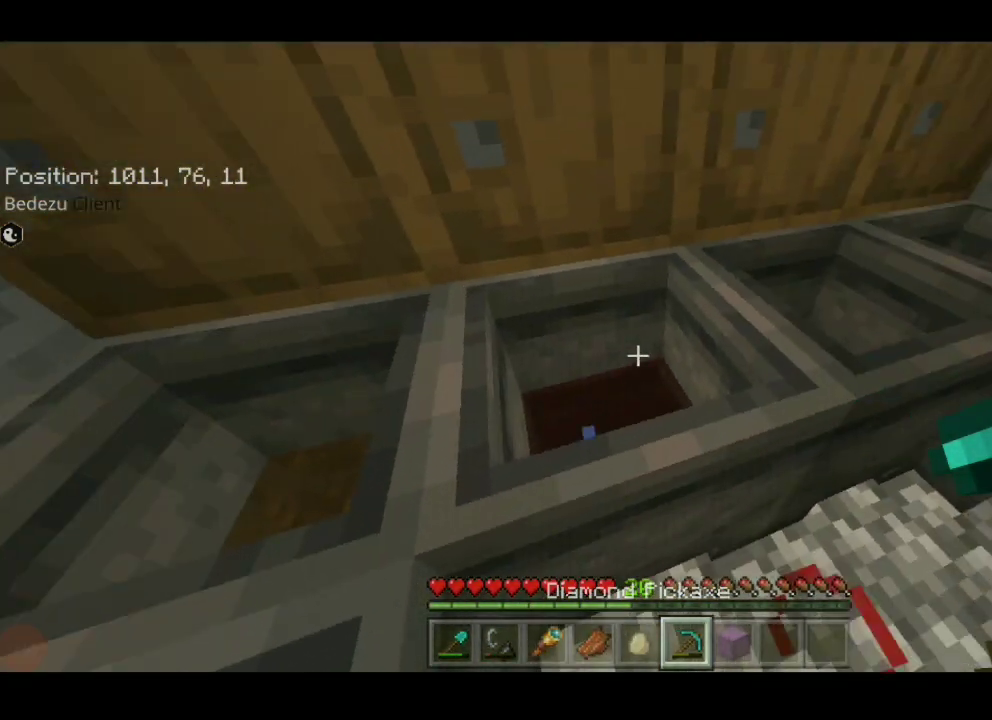
{"keys": [], "events": []}
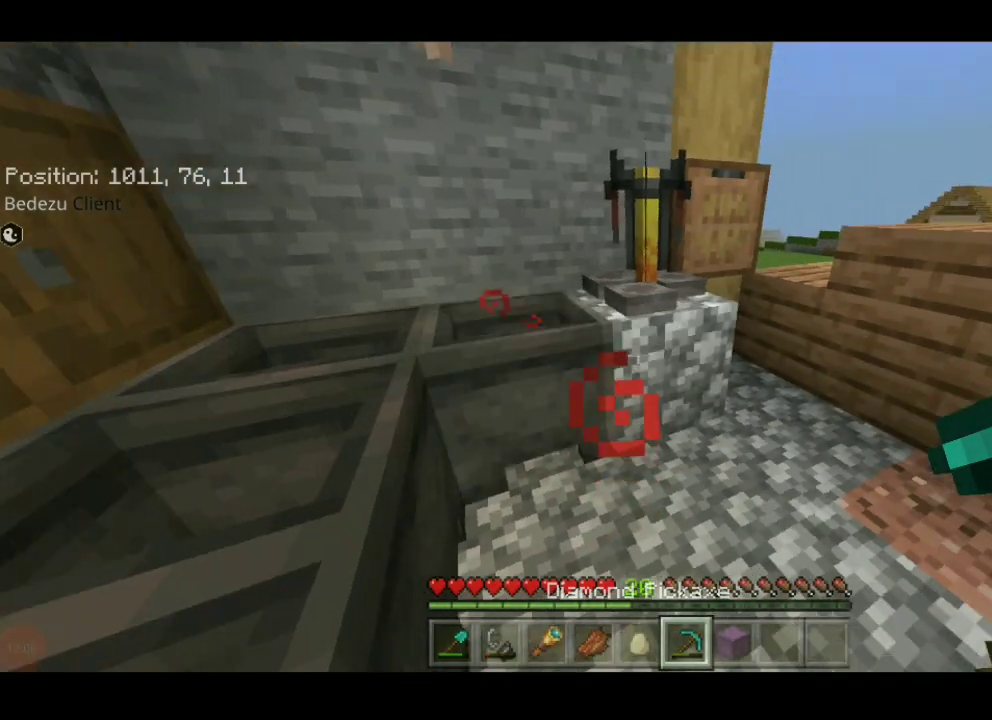
{"keys": ["a", "w"], "events": [[333, "a", "down"], [333, "w", "down"]]}
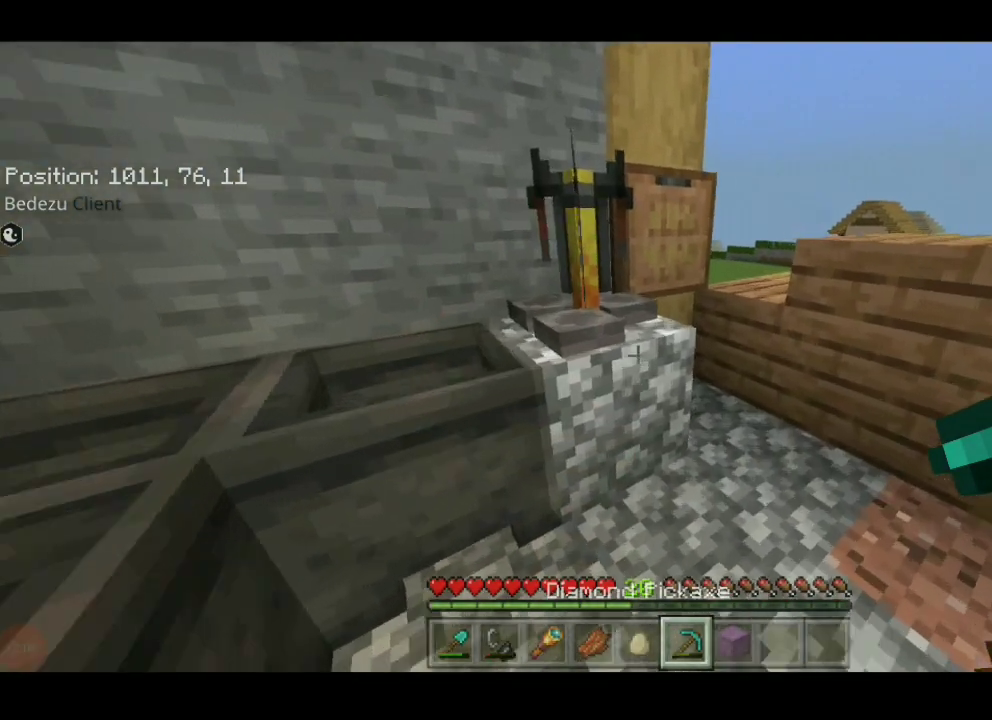
{"keys": [], "events": [[133, "w", "up"], [300, "a", "up"]]}
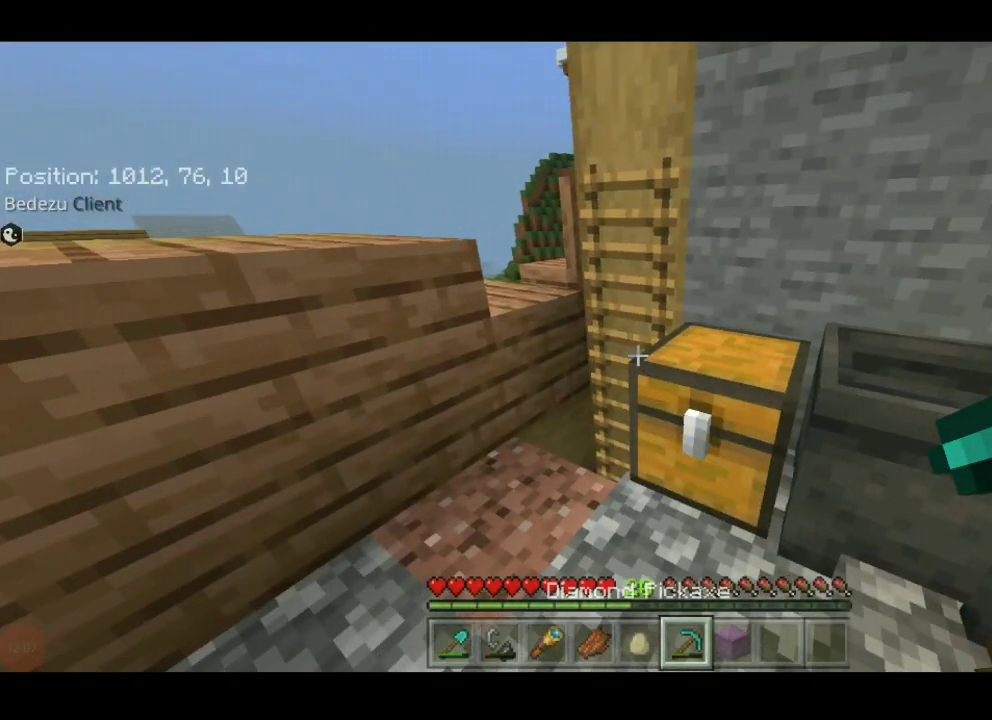
{"keys": [], "events": []}
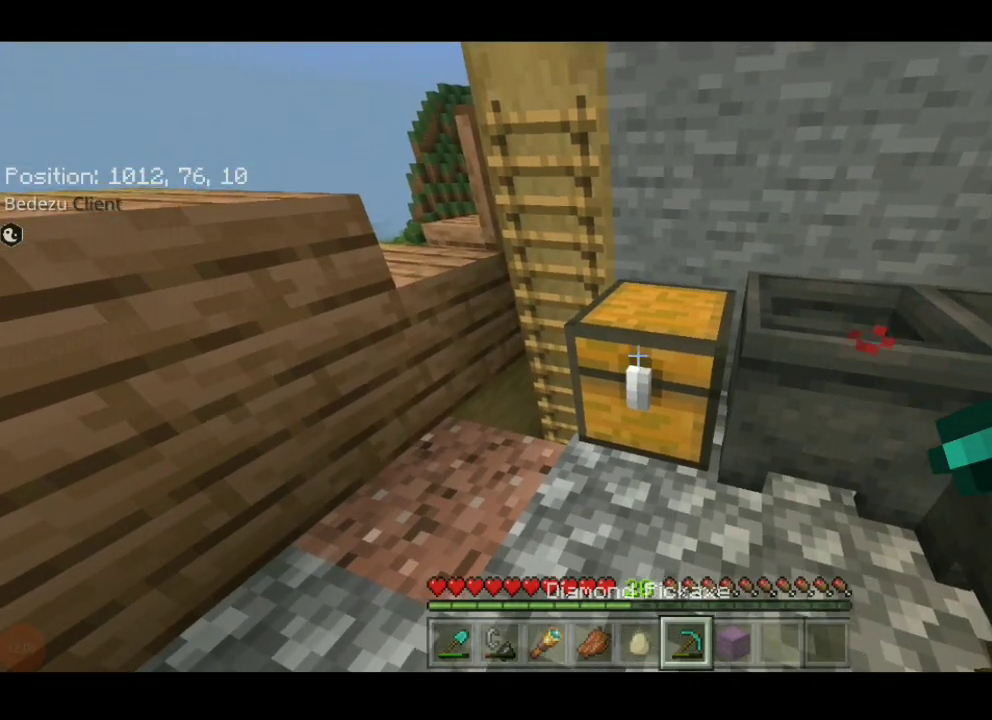
{"keys": [], "events": []}
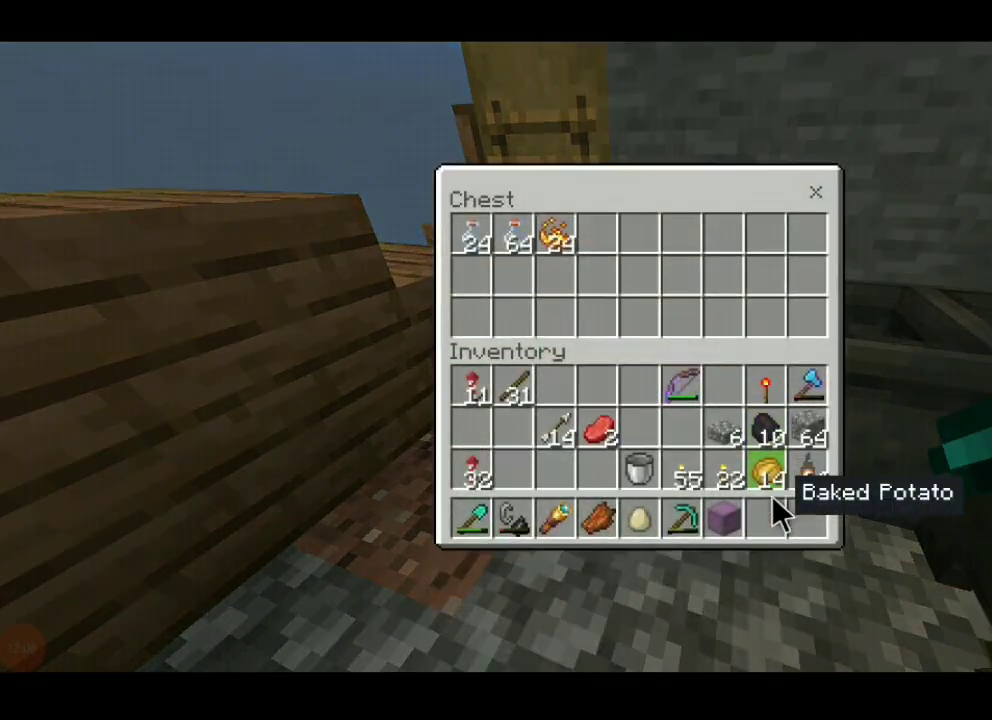
{"keys": [], "events": []}
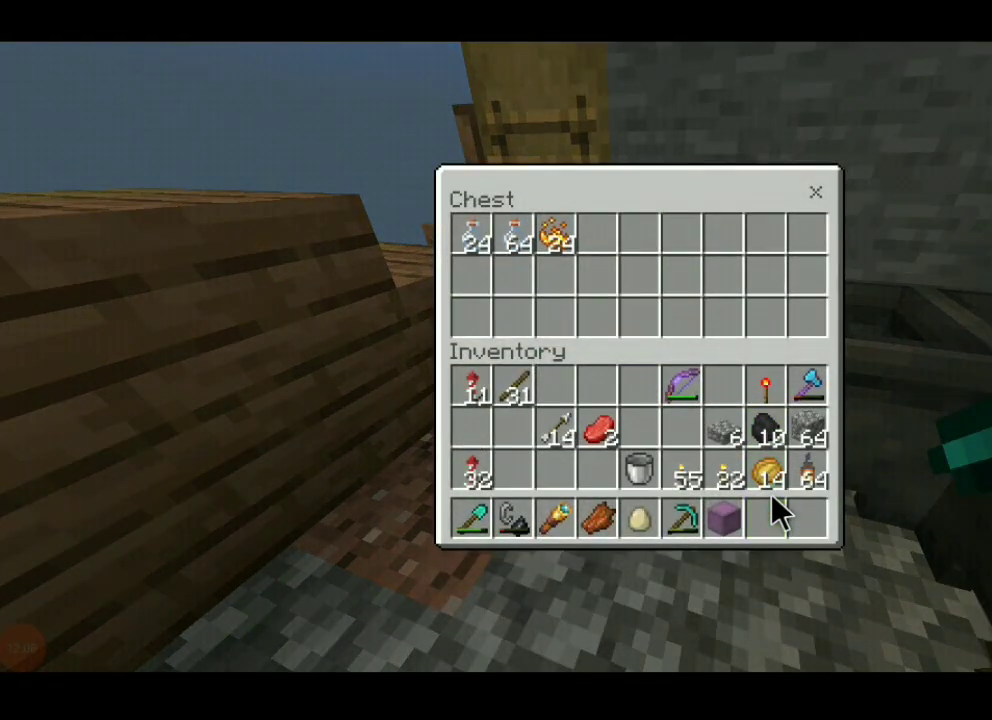
{"keys": [], "events": []}
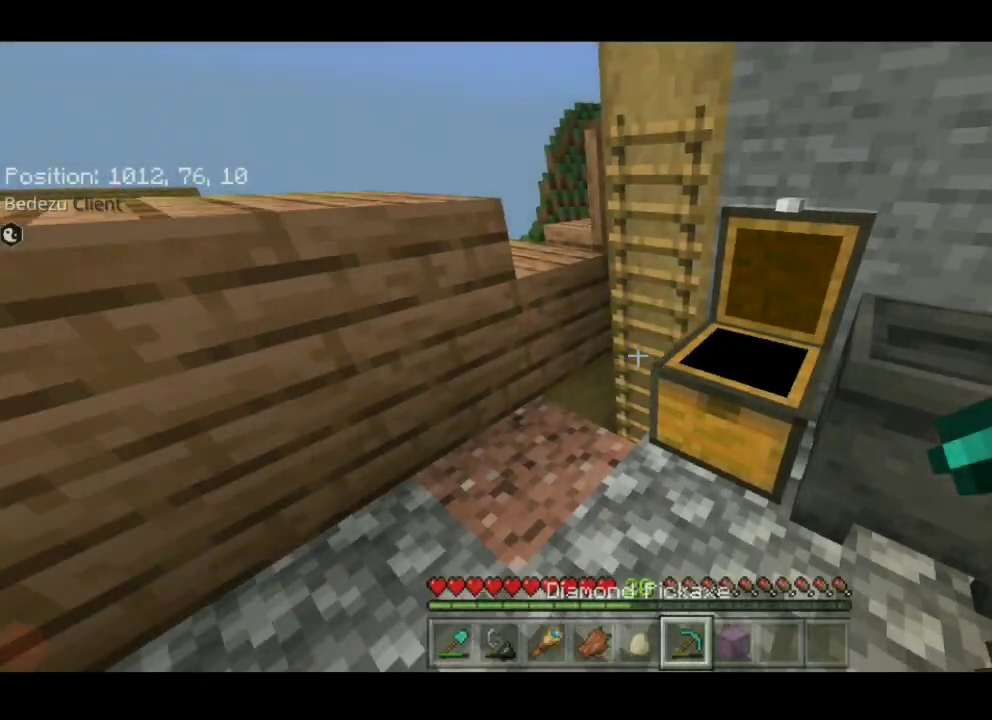
{"keys": ["a", "w"], "events": [[433, "a", "down"], [433, "w", "down"]]}
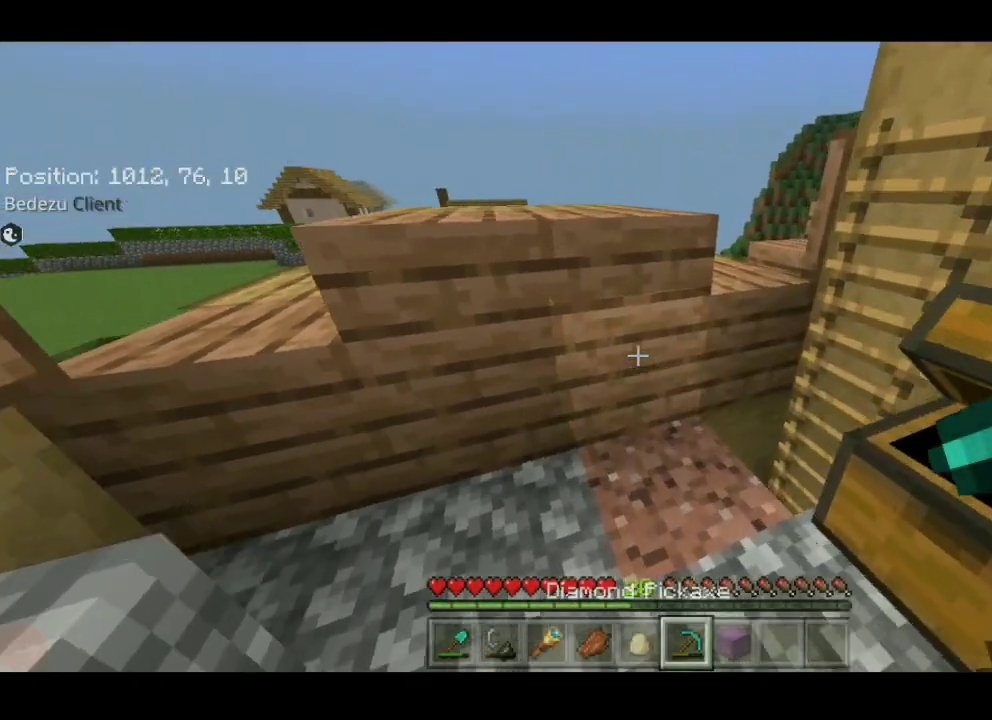
{"keys": [], "events": [[150, "w", "up"], [333, "a", "up"]]}
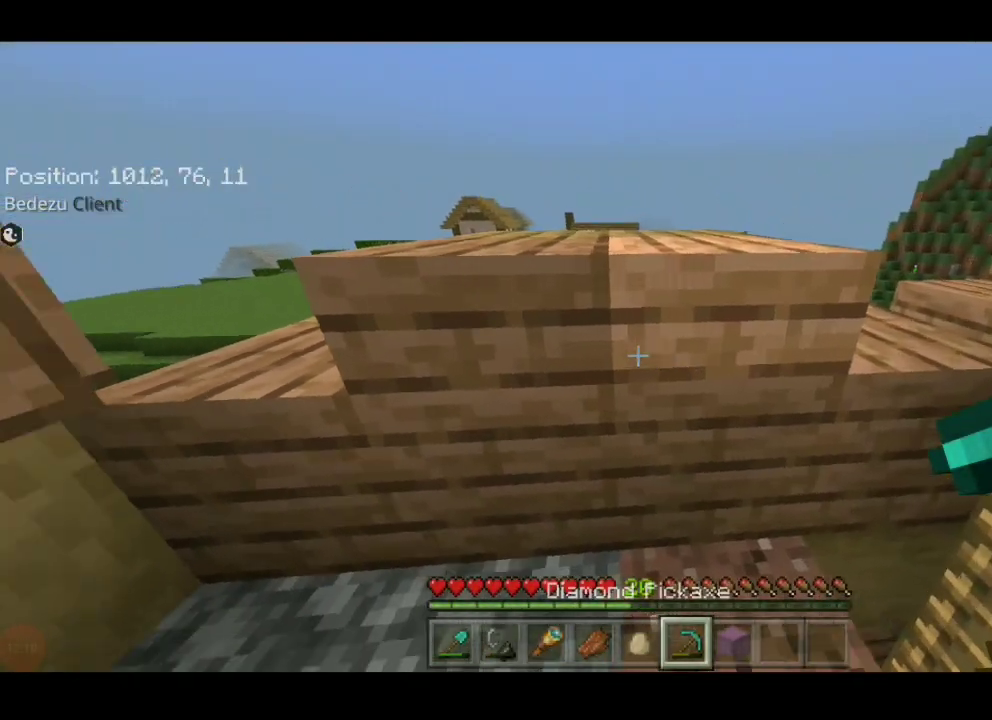
{"keys": ["a", "w"], "events": [[400, "a", "down"], [400, "w", "down"]]}
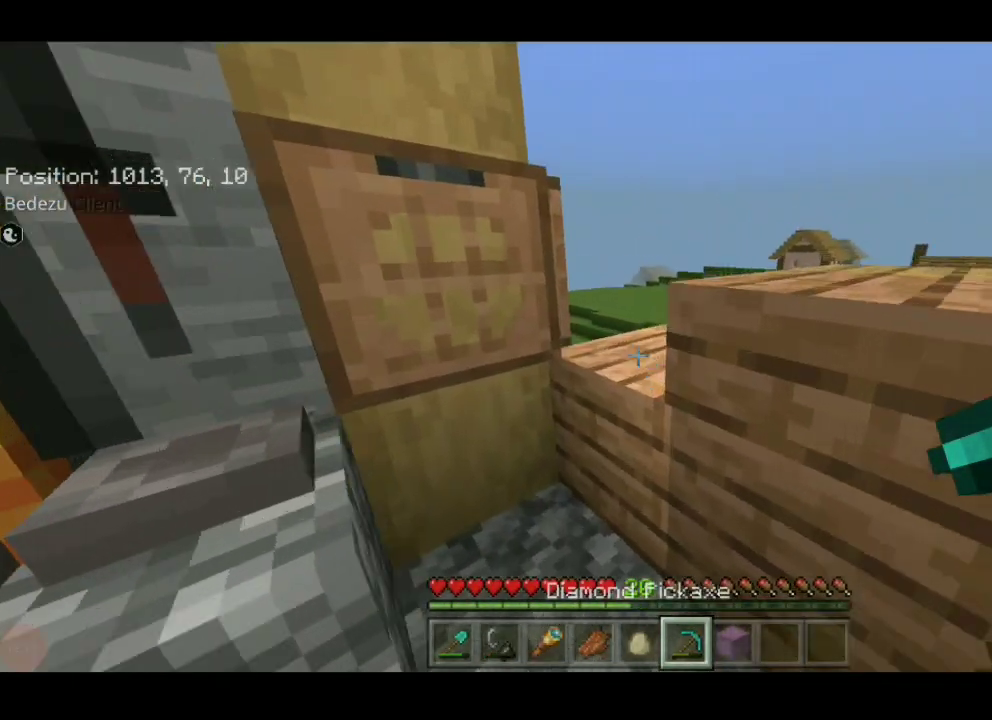
{"keys": []}
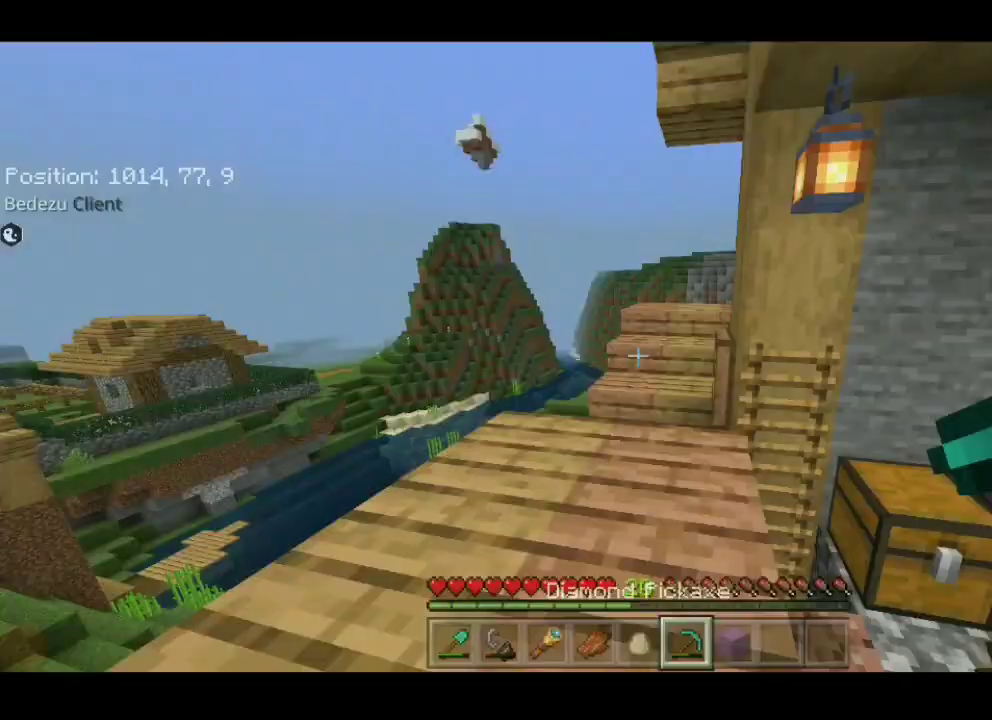
{"keys": [], "events": []}
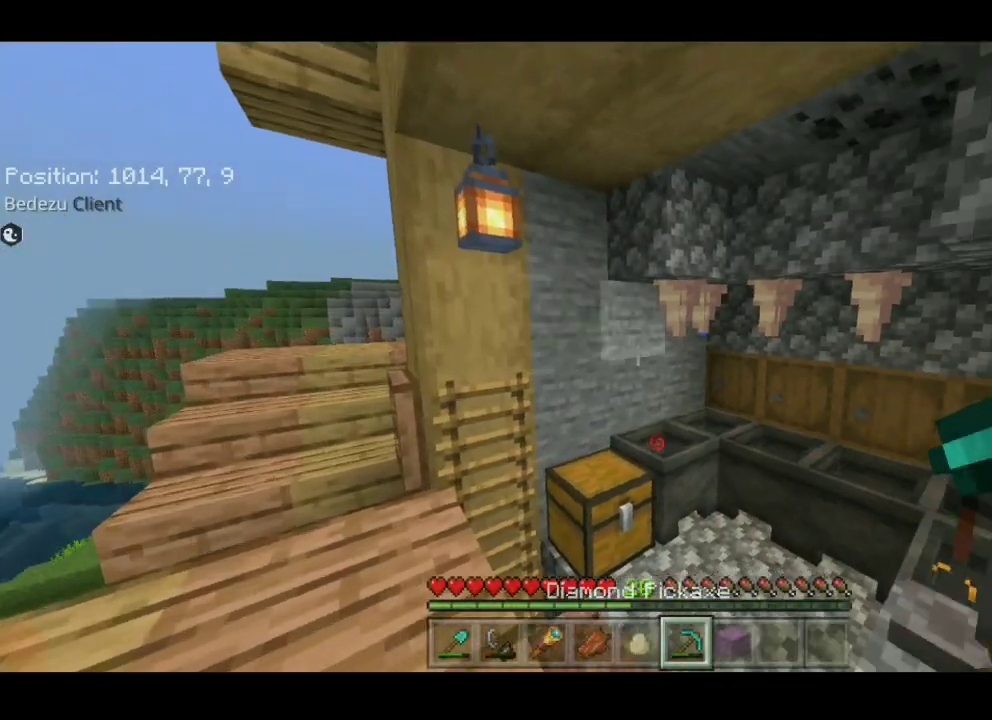
{"keys": [], "events": []}
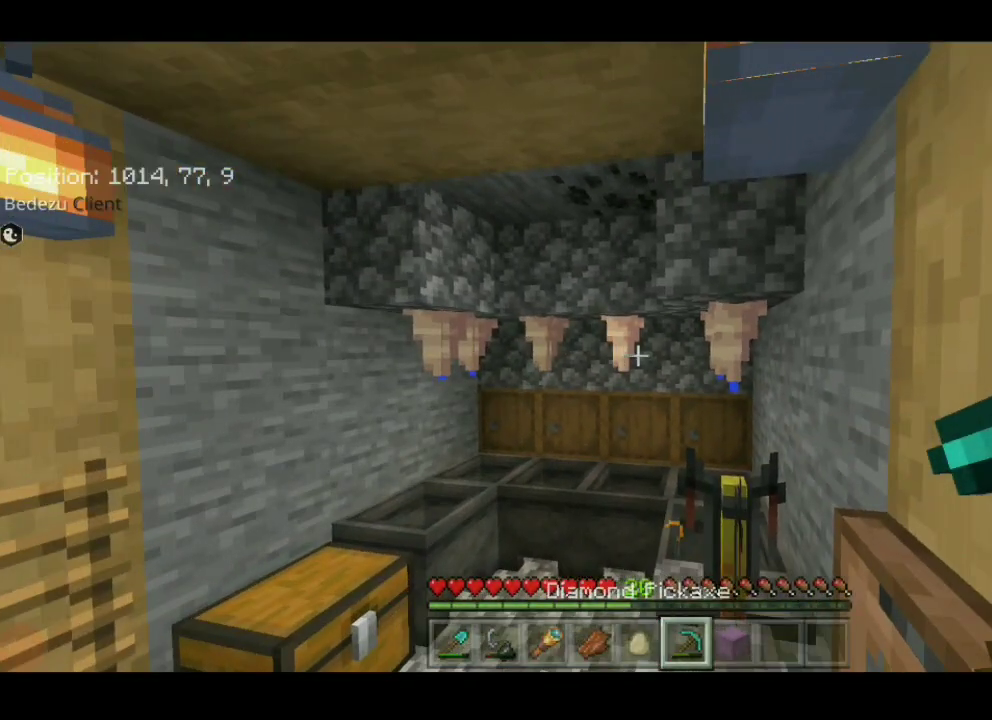
{"keys": [], "events": []}
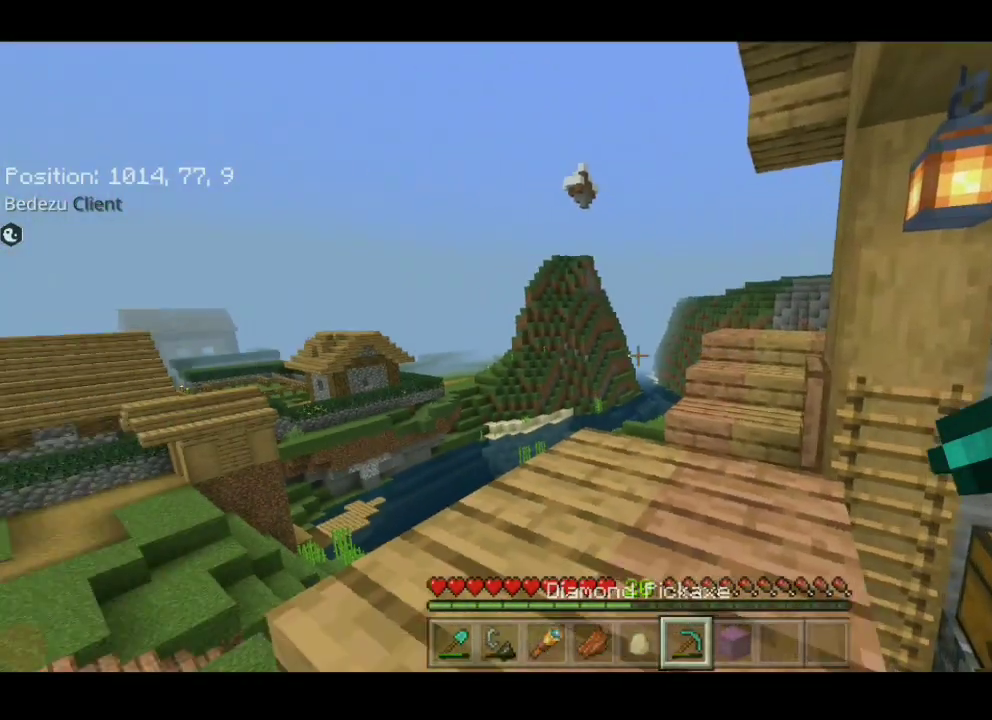
{"keys": [], "events": []}
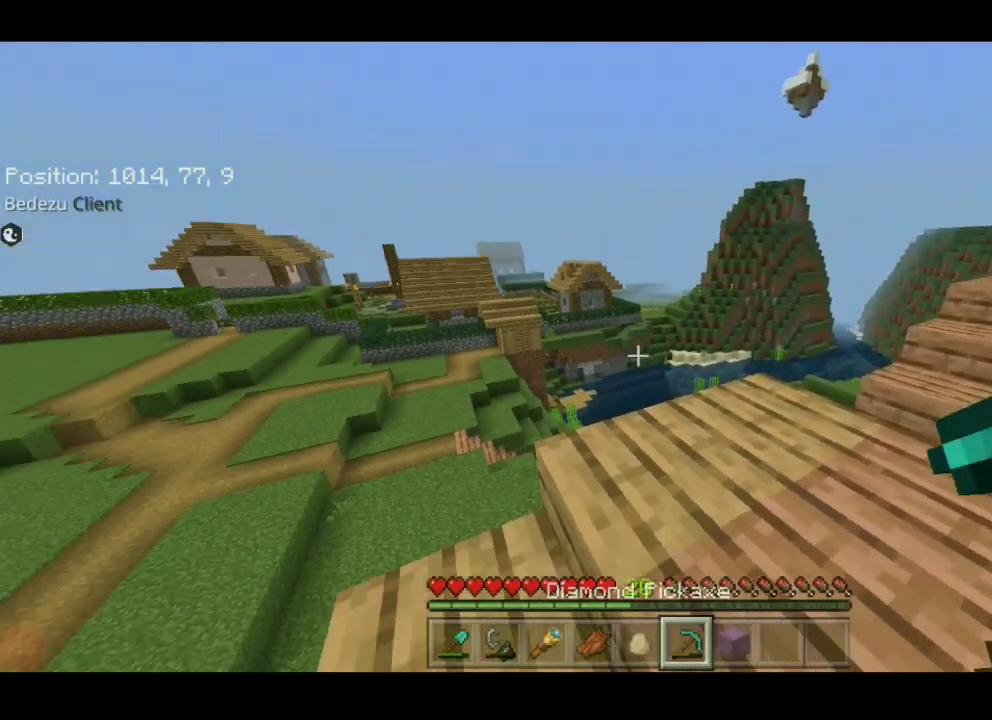
{"keys": [], "events": []}
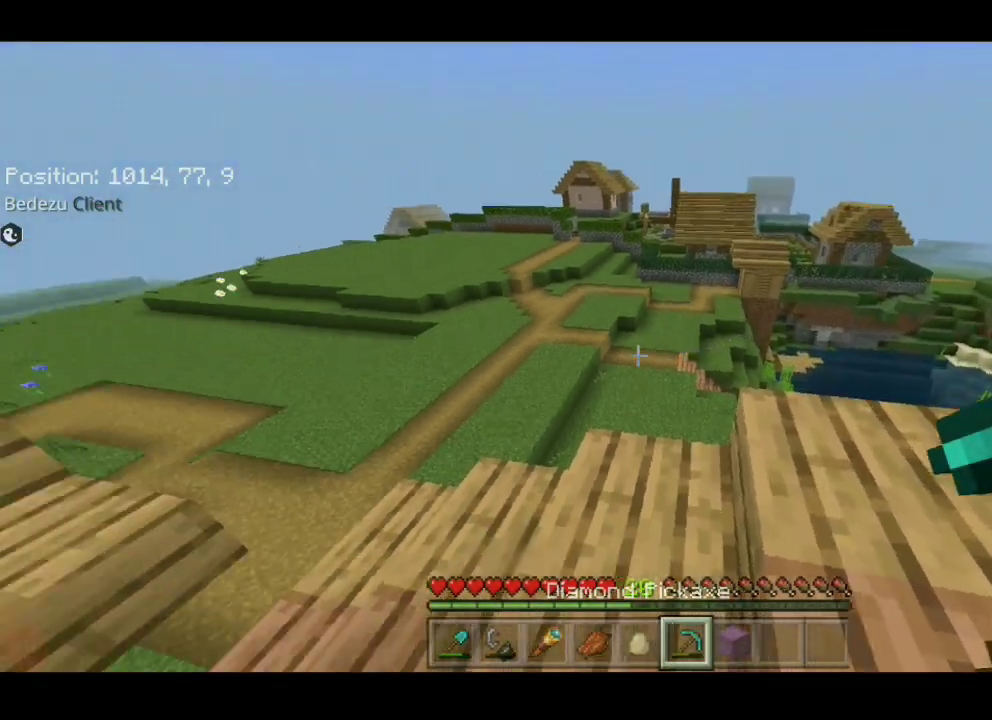
{"keys": [], "events": [[150, "a", "down"], [150, "w", "down"], [333, "w", "up"], [483, "a", "up"]]}
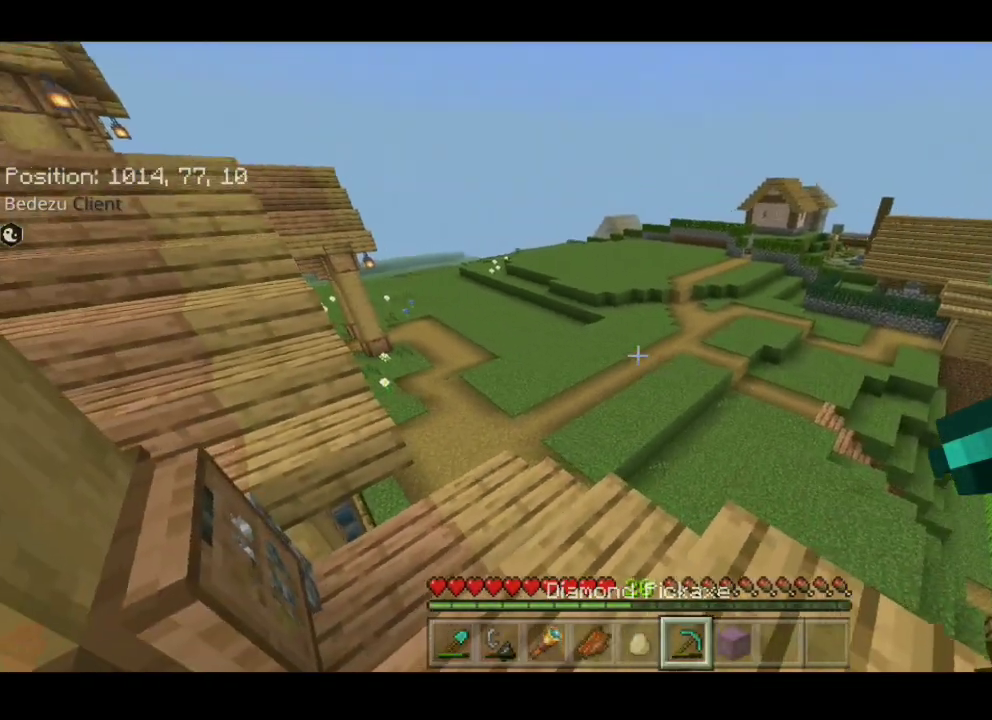
{"keys": [], "events": []}
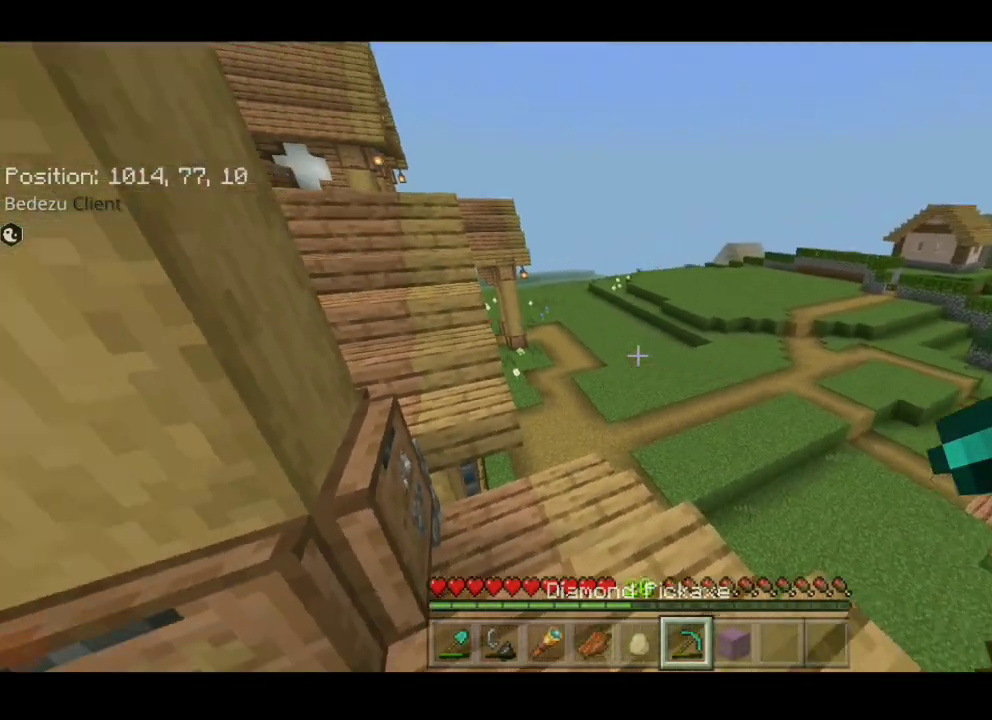
{"keys": [], "events": [[100, "a", "down"], [100, "w", "down"], [233, "w", "up"], [433, "a", "up"]]}